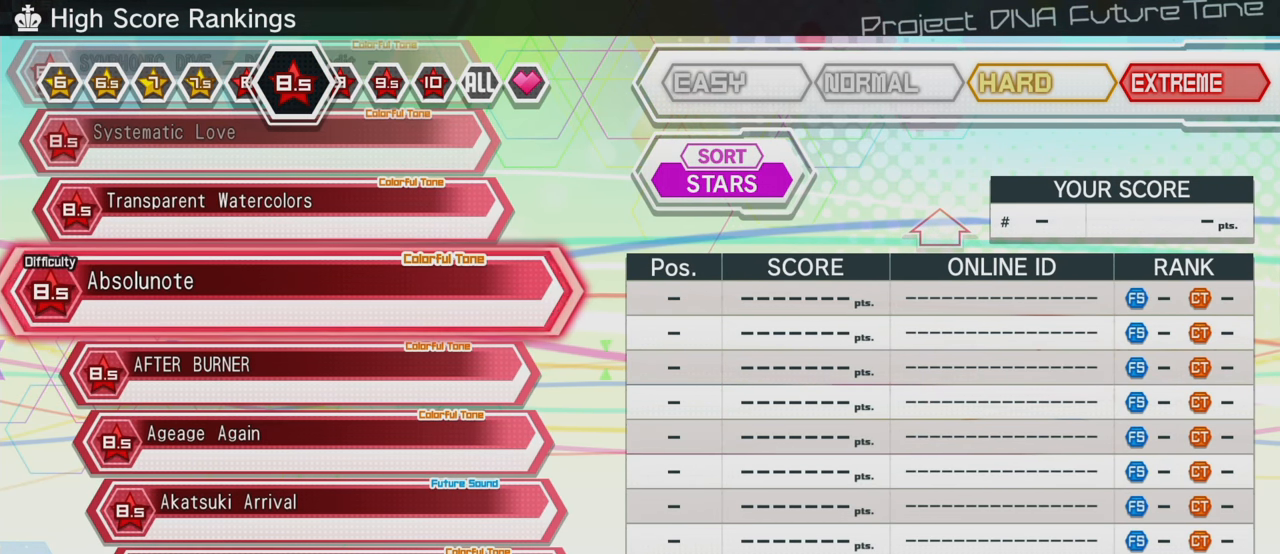
Gameplay with a controller (PlayStation layout); each line is a JSON object with the inputs held at the frame after it. "events" lists button and stick changes between this image and that frame as [ms after this image, input, new state], when the widget could be followed in between. Not read: L3 R3.
{"buttons": [], "left_stick": "center", "right_stick": "center", "events": [[383, "L1", "down"], [500, "L1", "up"]]}
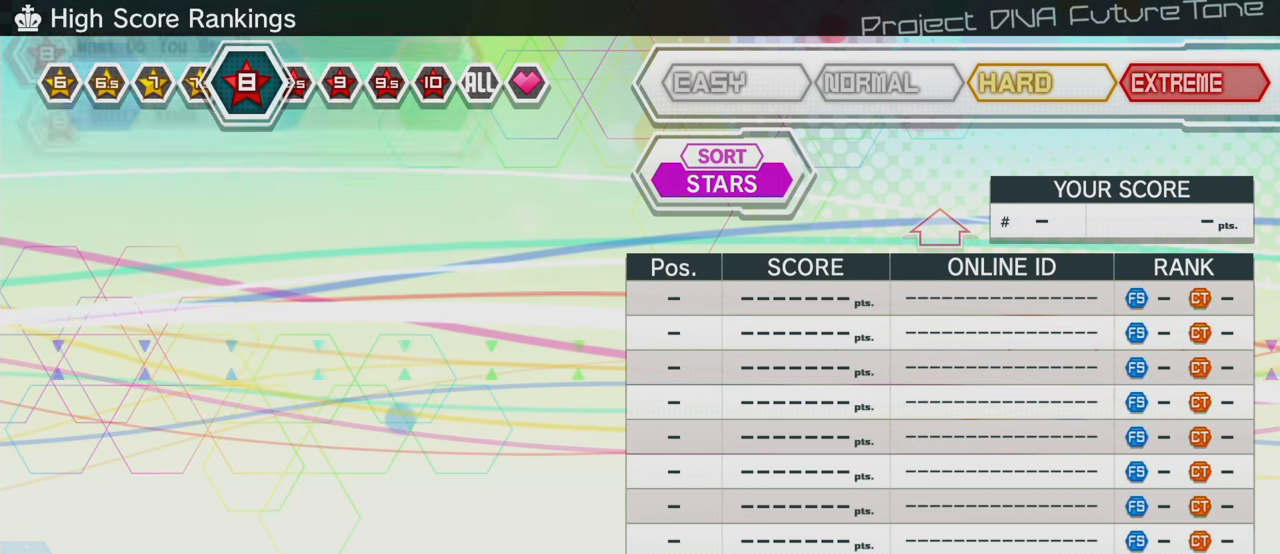
{"buttons": ["DPAD_DOWN"], "left_stick": "center", "right_stick": "center", "events": [[283, "DPAD_DOWN", "down"], [367, "DPAD_DOWN", "up"], [450, "DPAD_DOWN", "down"]]}
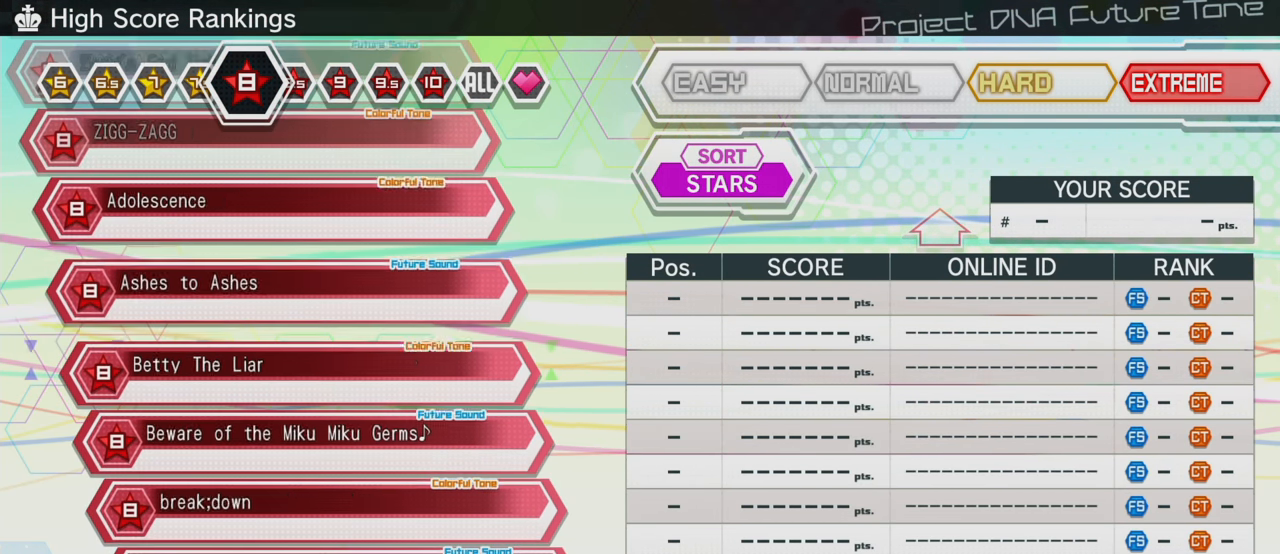
{"buttons": [], "left_stick": "center", "right_stick": "center", "events": [[50, "DPAD_DOWN", "up"], [83, "DPAD_DOWN", "down"], [183, "DPAD_DOWN", "up"], [250, "DPAD_DOWN", "down"], [349, "DPAD_DOWN", "up"], [416, "DPAD_DOWN", "down"], [499, "DPAD_DOWN", "up"]]}
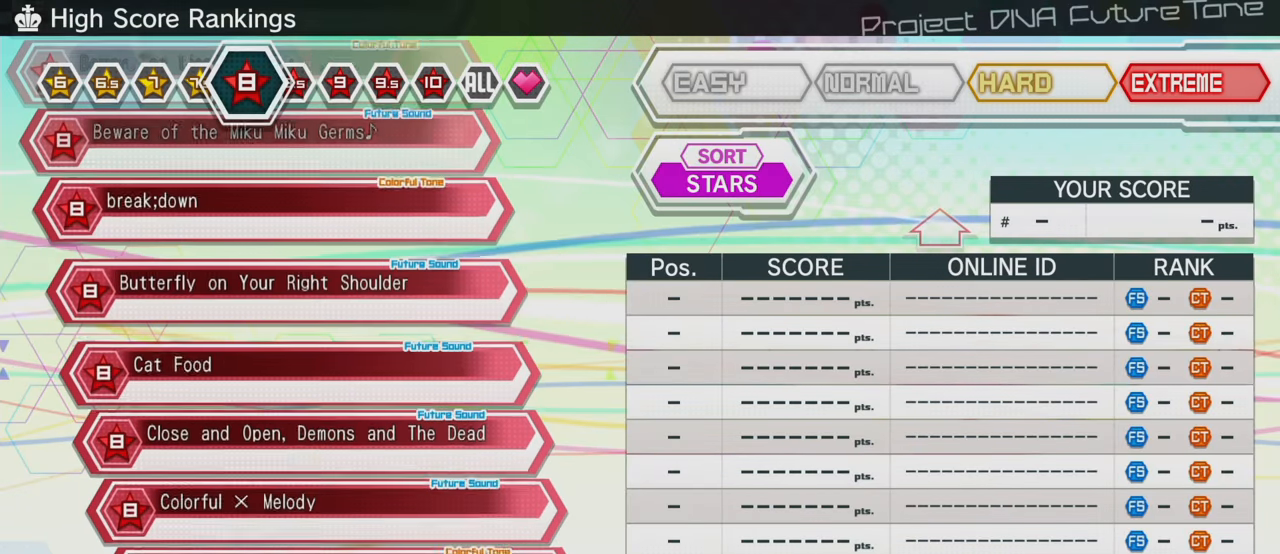
{"buttons": ["DPAD_DOWN"], "left_stick": "center", "right_stick": "center", "events": [[33, "DPAD_DOWN", "down"], [117, "DPAD_DOWN", "up"], [167, "DPAD_DOWN", "down"], [267, "DPAD_DOWN", "up"], [333, "DPAD_DOWN", "down"], [433, "DPAD_DOWN", "up"], [500, "DPAD_DOWN", "down"]]}
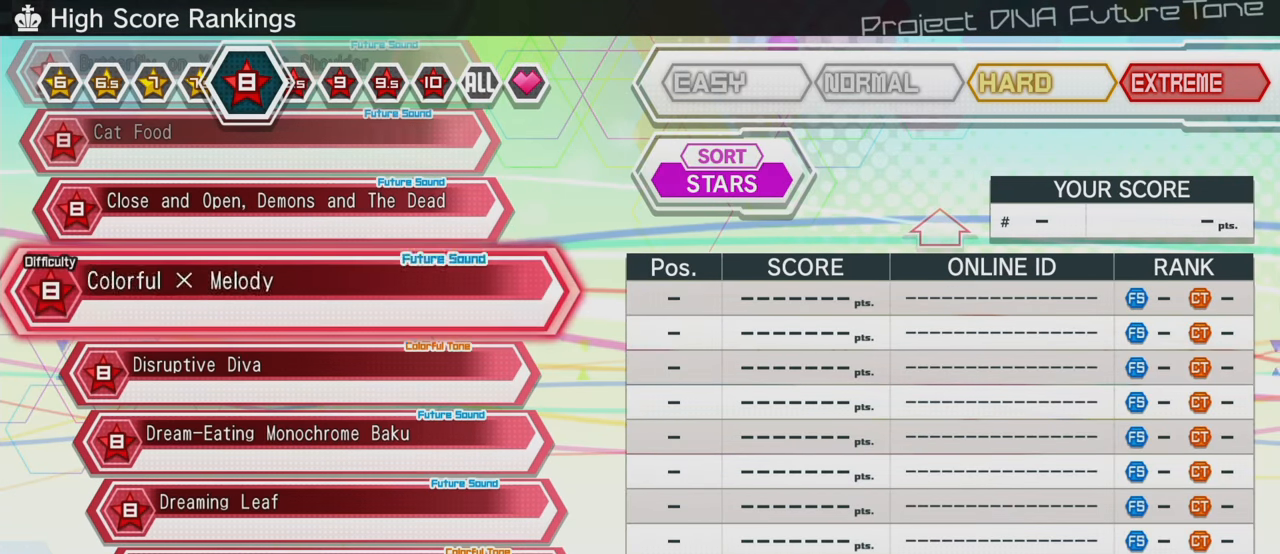
{"buttons": ["DPAD_DOWN"], "left_stick": "center", "right_stick": "center", "events": [[83, "DPAD_DOWN", "up"], [167, "DPAD_DOWN", "down"], [233, "DPAD_DOWN", "up"], [300, "DPAD_DOWN", "down"], [400, "DPAD_DOWN", "up"], [450, "DPAD_DOWN", "down"]]}
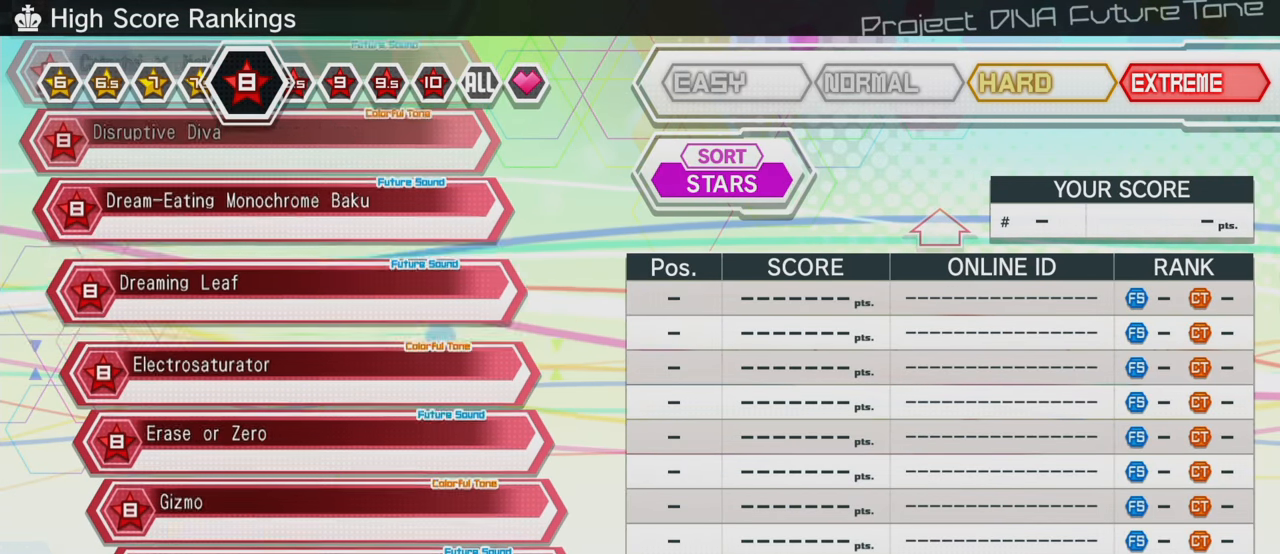
{"buttons": ["DPAD_DOWN"], "left_stick": "center", "right_stick": "center", "events": [[50, "DPAD_DOWN", "up"], [150, "DPAD_DOWN", "down"], [217, "DPAD_DOWN", "up"], [267, "DPAD_DOWN", "down"], [367, "DPAD_DOWN", "up"], [450, "DPAD_DOWN", "down"]]}
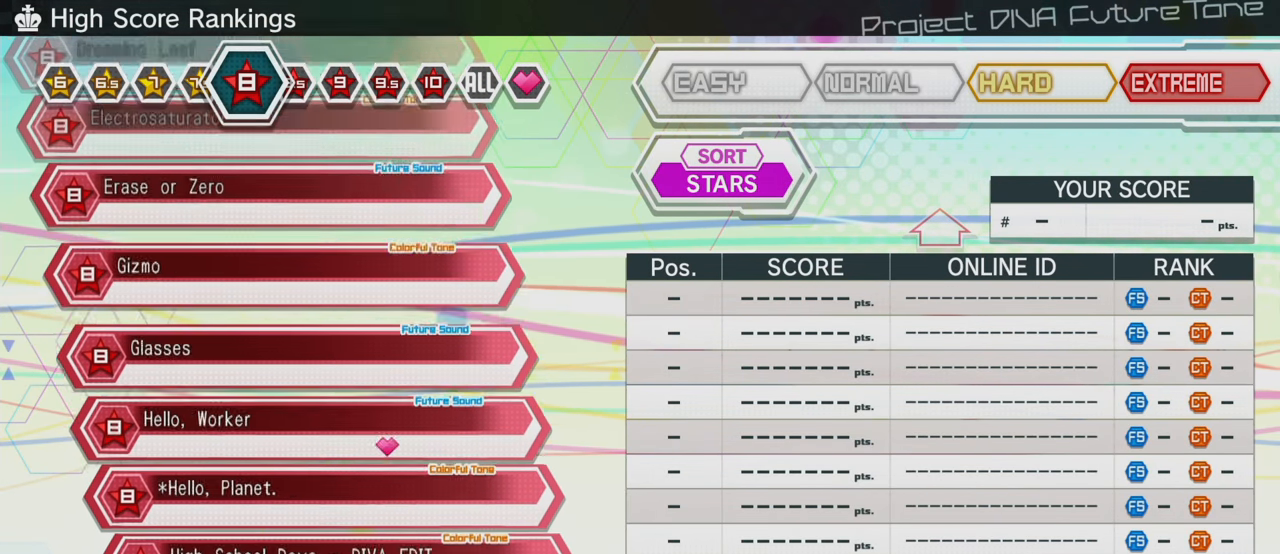
{"buttons": [], "left_stick": "center", "right_stick": "center", "events": [[50, "DPAD_DOWN", "up"], [117, "DPAD_DOWN", "down"], [200, "DPAD_DOWN", "up"], [267, "CROSS", "down"], [383, "CROSS", "up"]]}
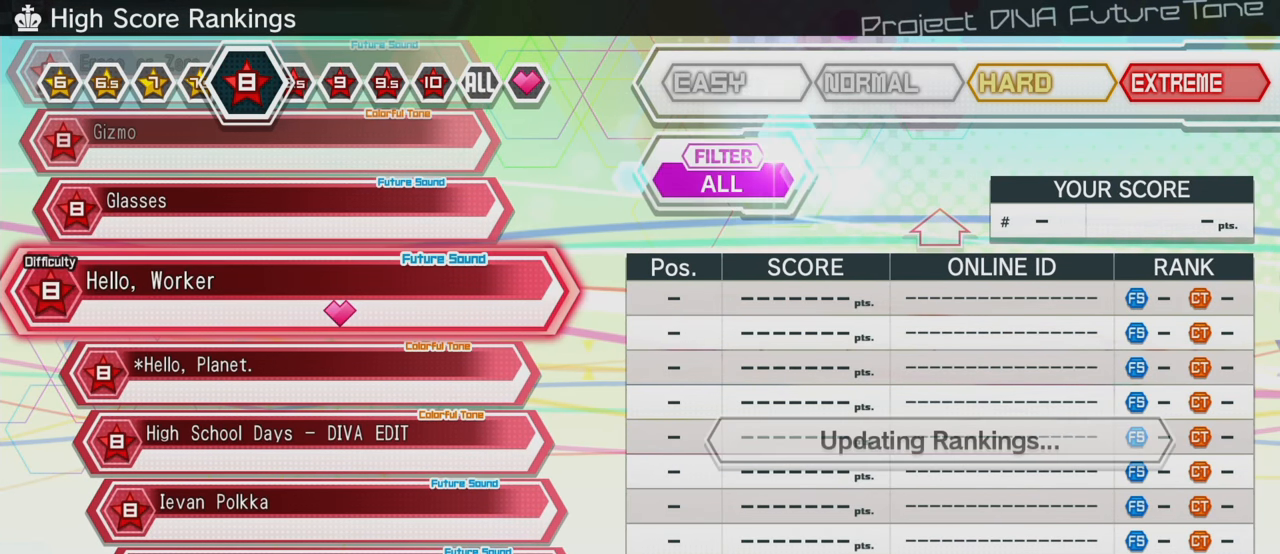
{"buttons": [], "left_stick": "center", "right_stick": "center", "events": []}
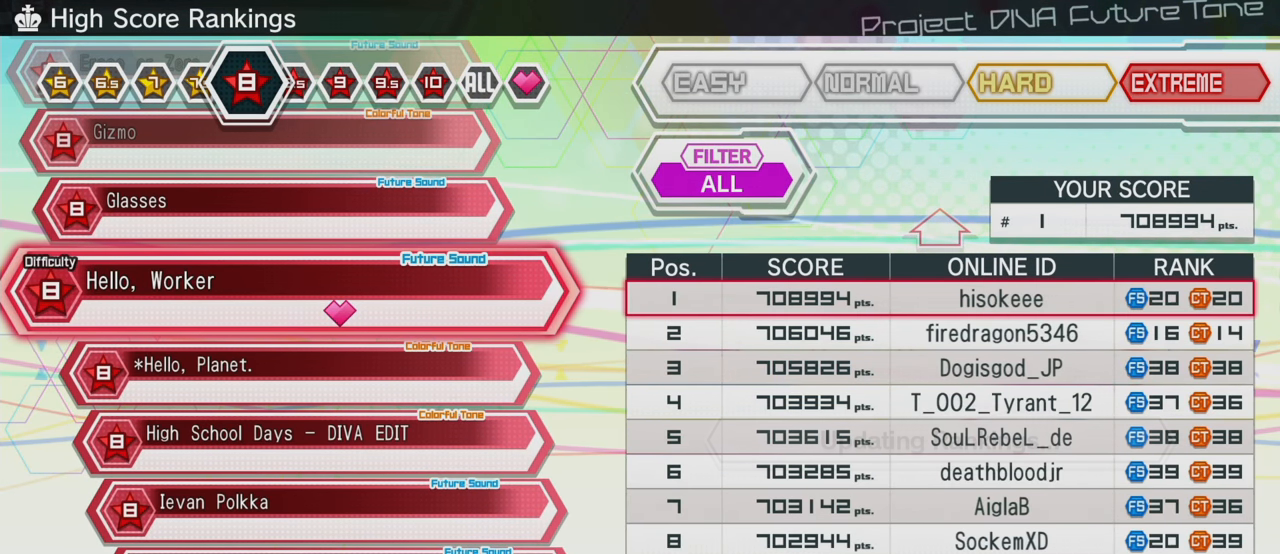
{"buttons": [], "left_stick": "center", "right_stick": "center", "events": []}
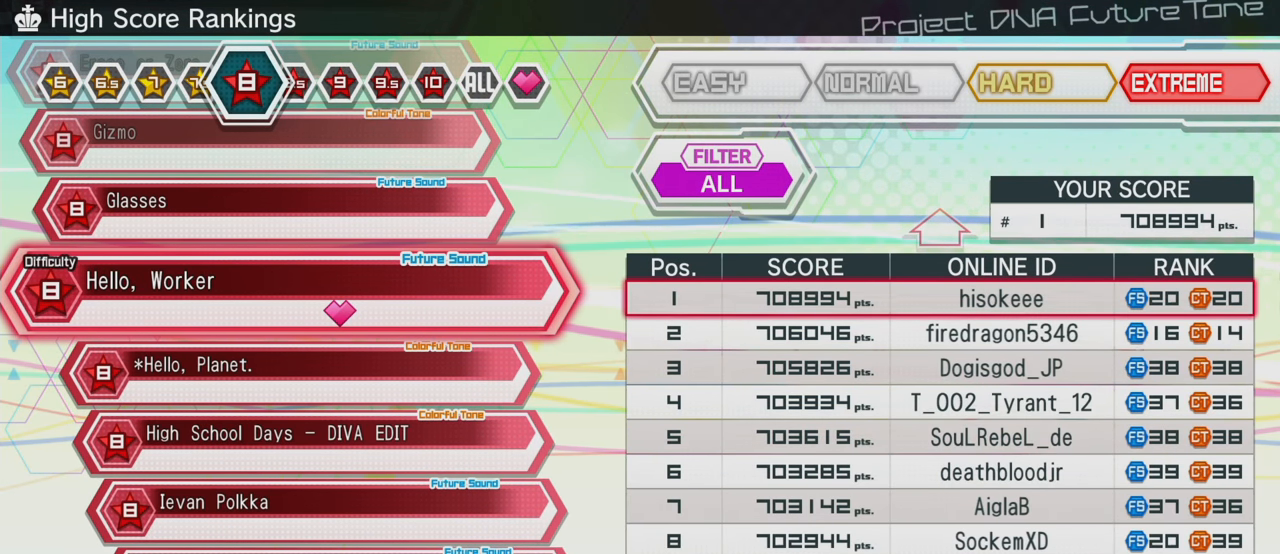
{"buttons": [], "left_stick": "center", "right_stick": "center", "events": []}
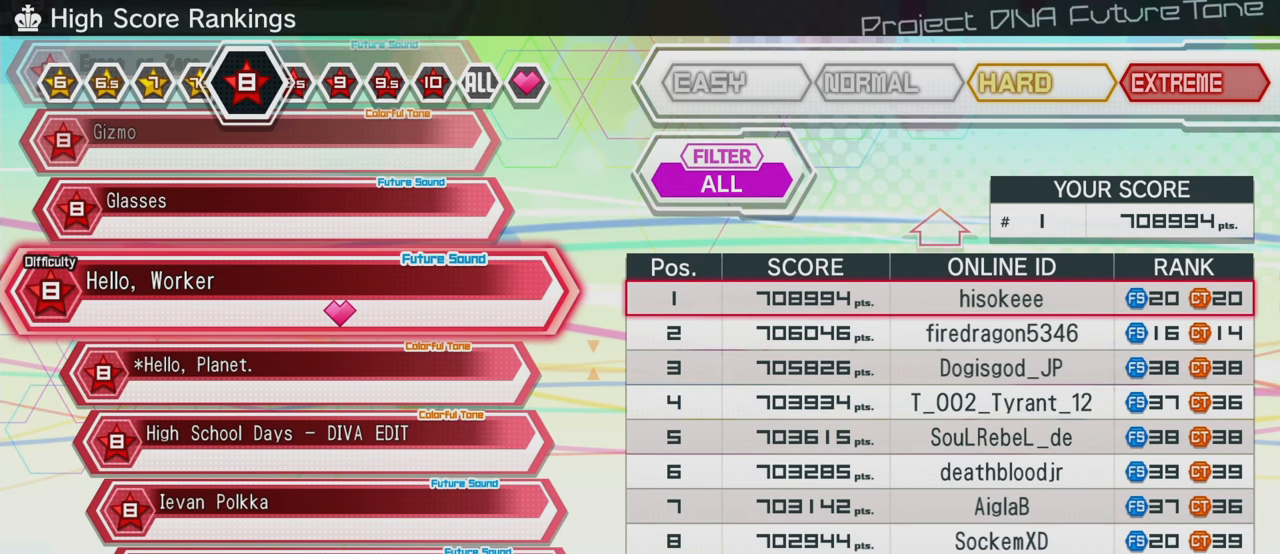
{"buttons": [], "left_stick": "center", "right_stick": "center", "events": []}
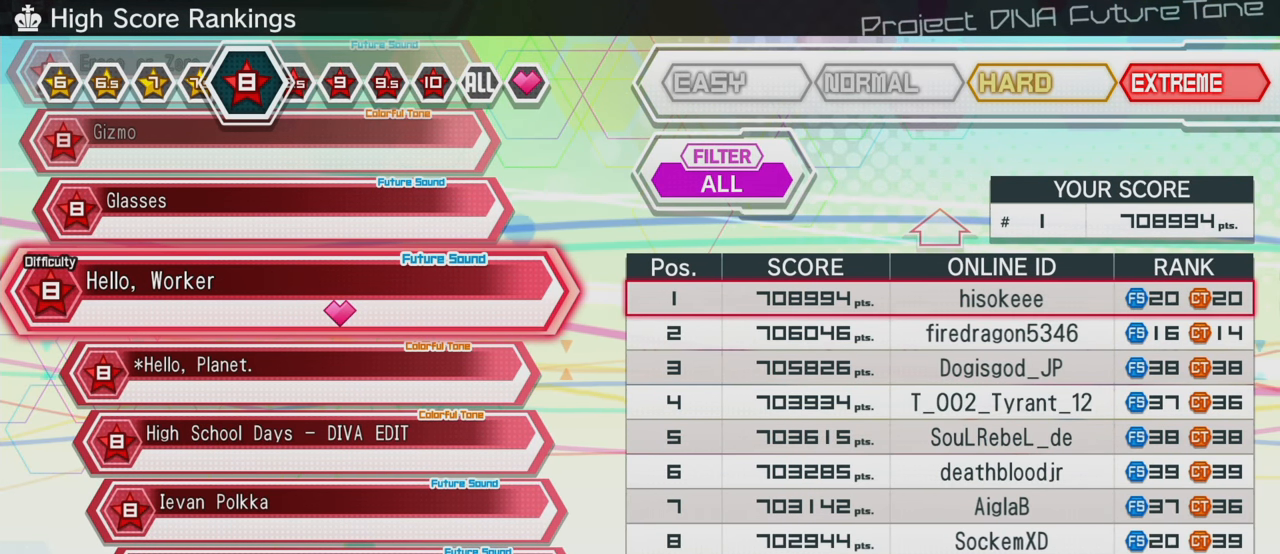
{"buttons": [], "left_stick": "center", "right_stick": "center", "events": []}
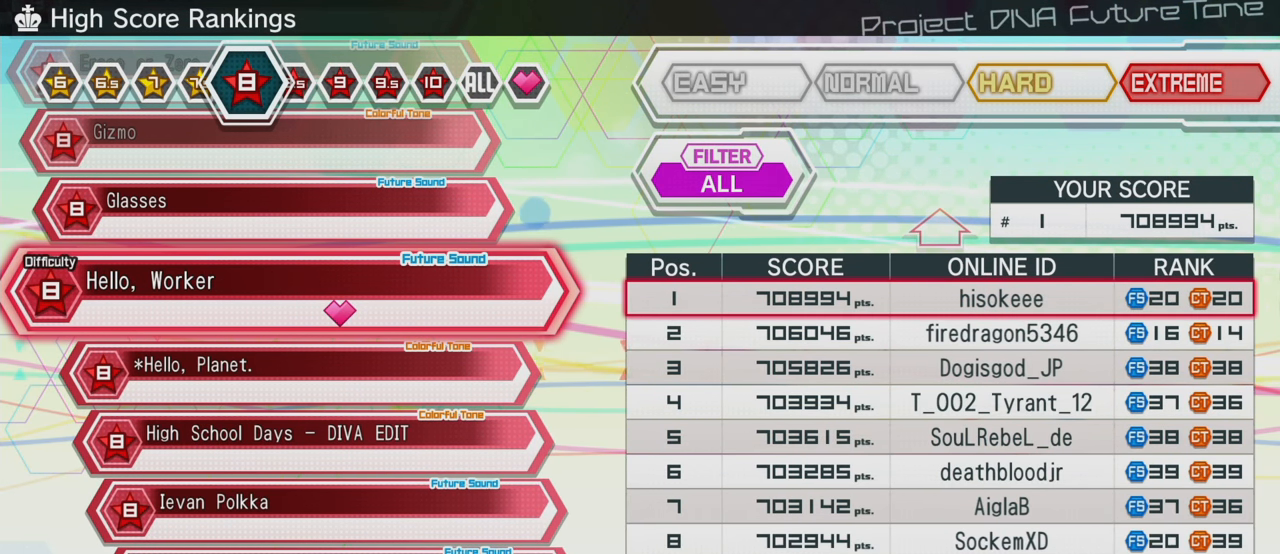
{"buttons": [], "left_stick": "center", "right_stick": "center", "events": []}
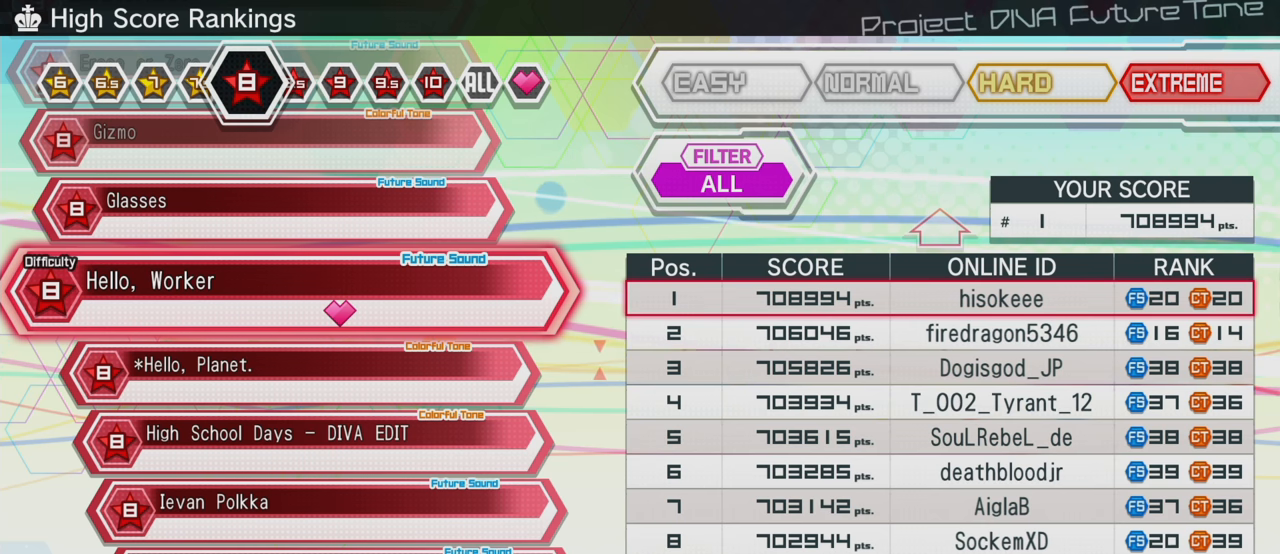
{"buttons": [], "left_stick": "center", "right_stick": "center", "events": []}
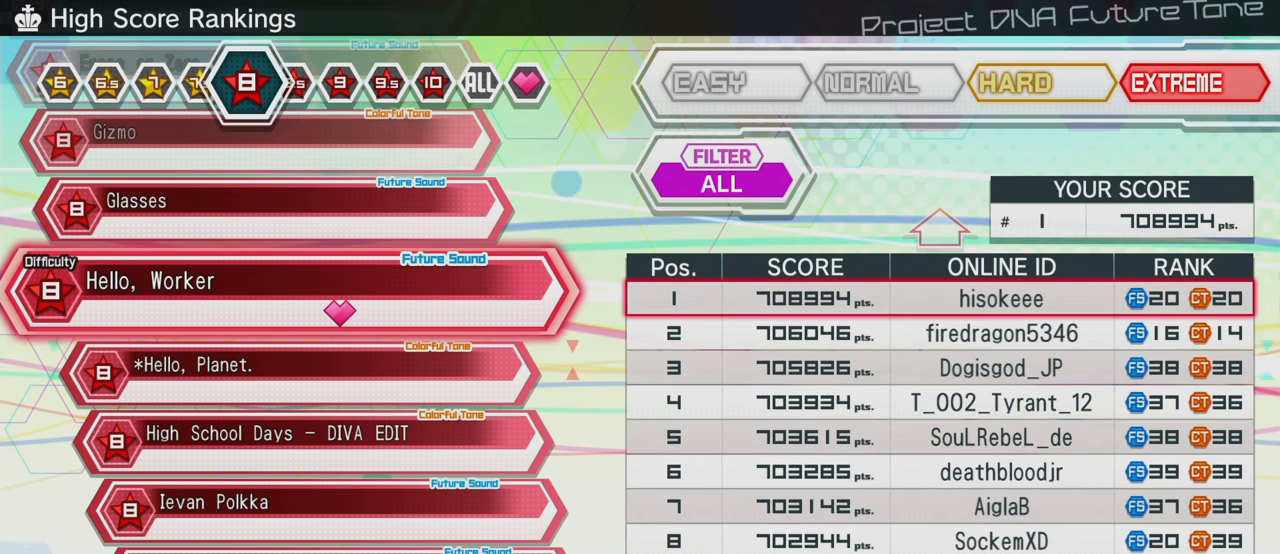
{"buttons": [], "left_stick": "center", "right_stick": "center", "events": []}
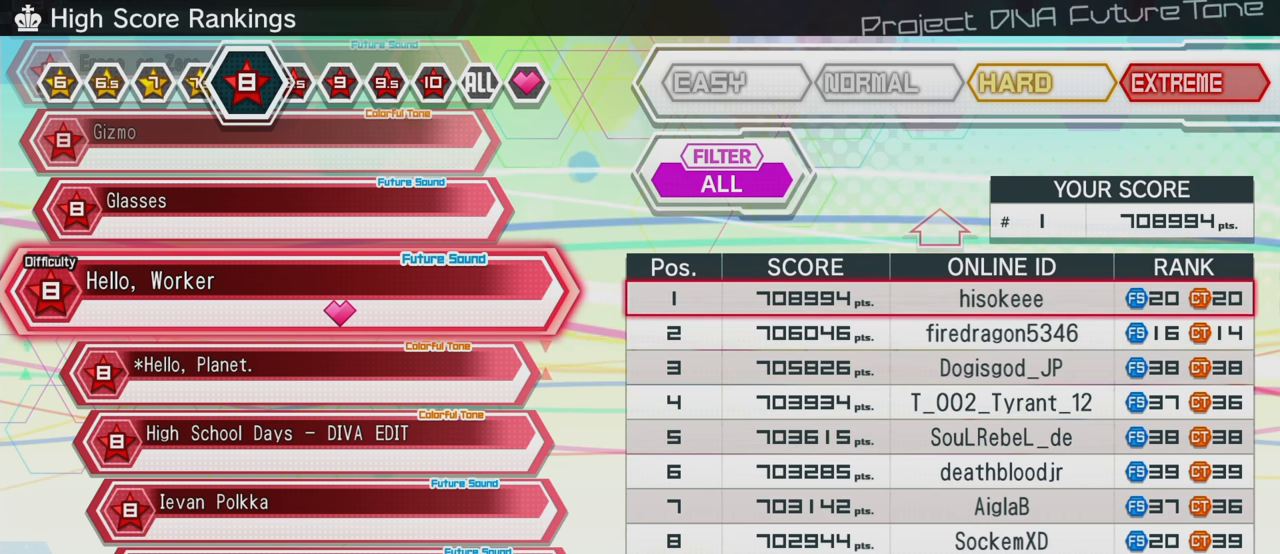
{"buttons": [], "left_stick": "center", "right_stick": "center", "events": [[66, "CIRCLE", "down"], [150, "CIRCLE", "up"], [400, "CIRCLE", "down"], [500, "CIRCLE", "up"]]}
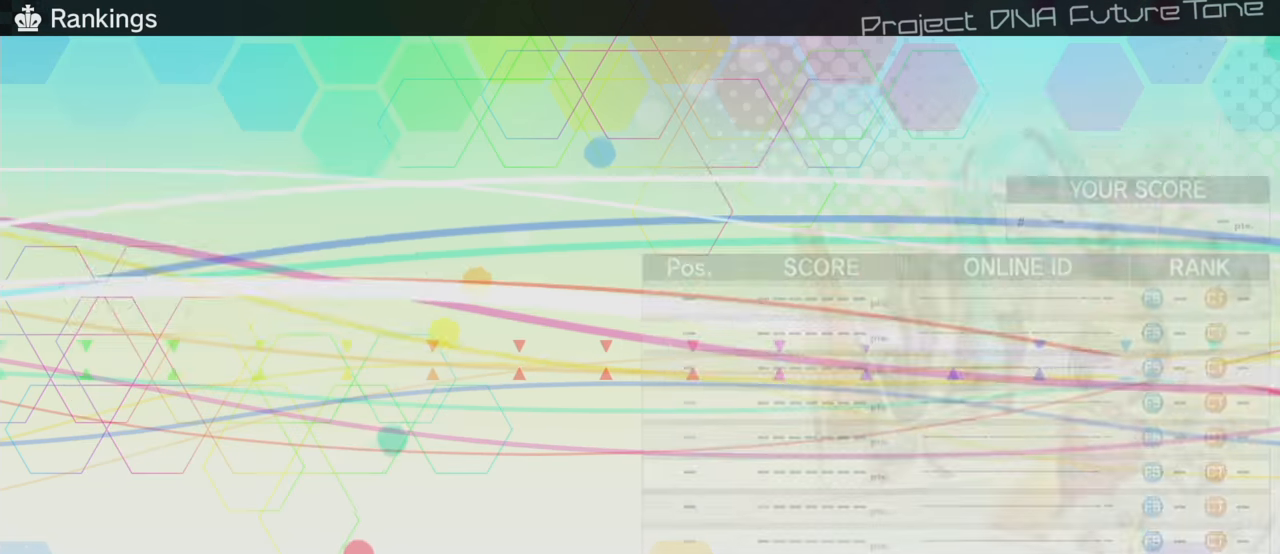
{"buttons": [], "left_stick": "center", "right_stick": "center", "events": [[83, "CIRCLE", "down"], [166, "CIRCLE", "up"]]}
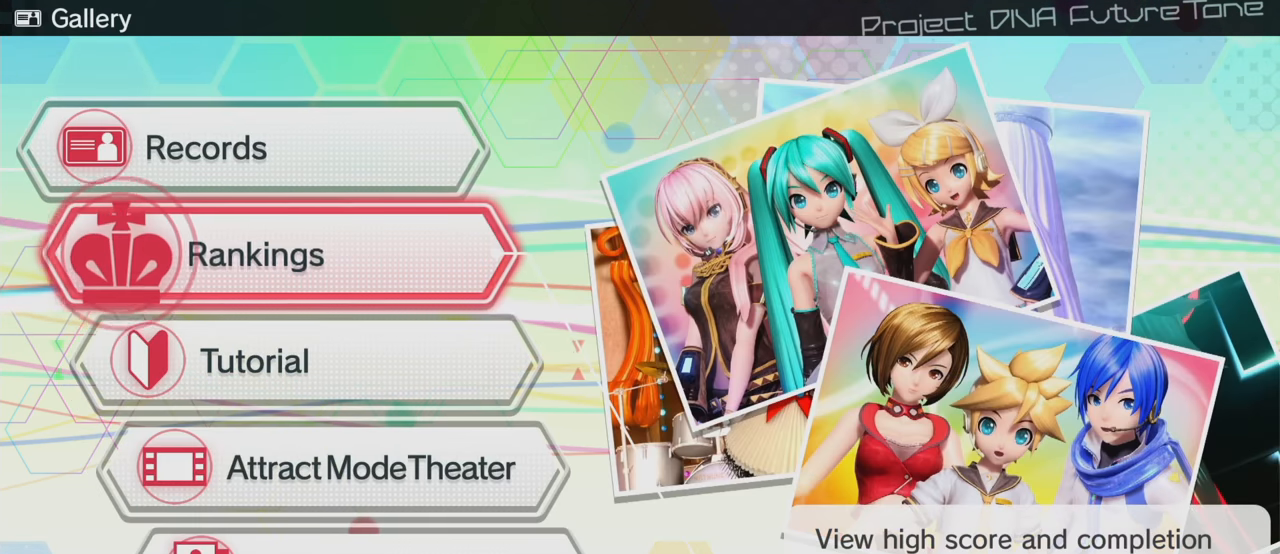
{"buttons": [], "left_stick": "center", "right_stick": "center", "events": [[183, "DPAD_UP", "down"], [233, "DPAD_UP", "up"]]}
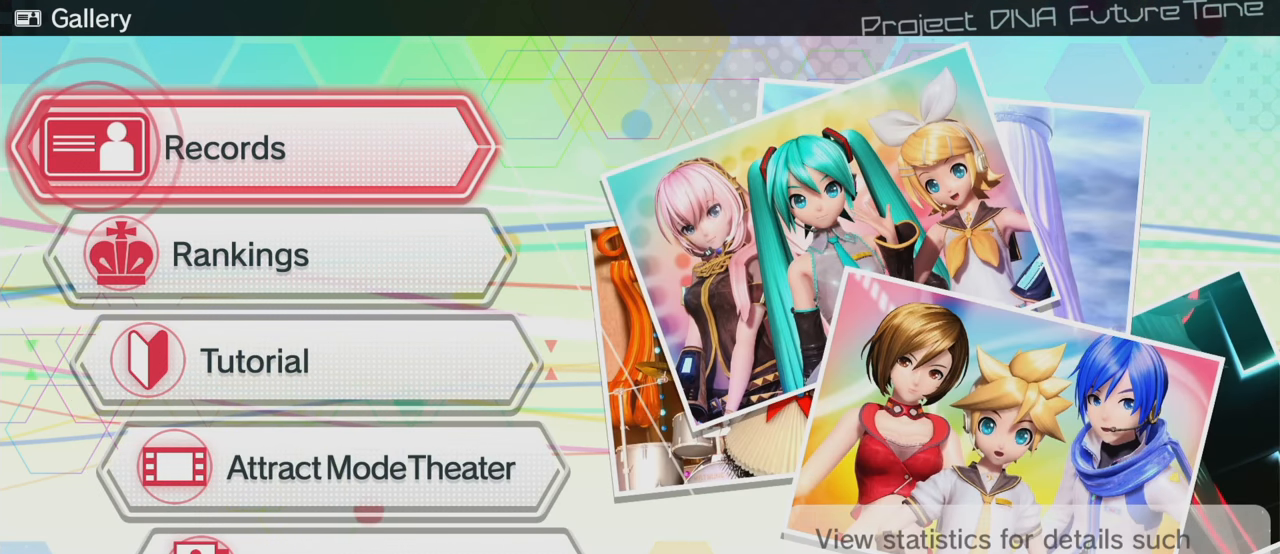
{"buttons": [], "left_stick": "center", "right_stick": "center", "events": [[133, "CIRCLE", "down"], [283, "CIRCLE", "up"]]}
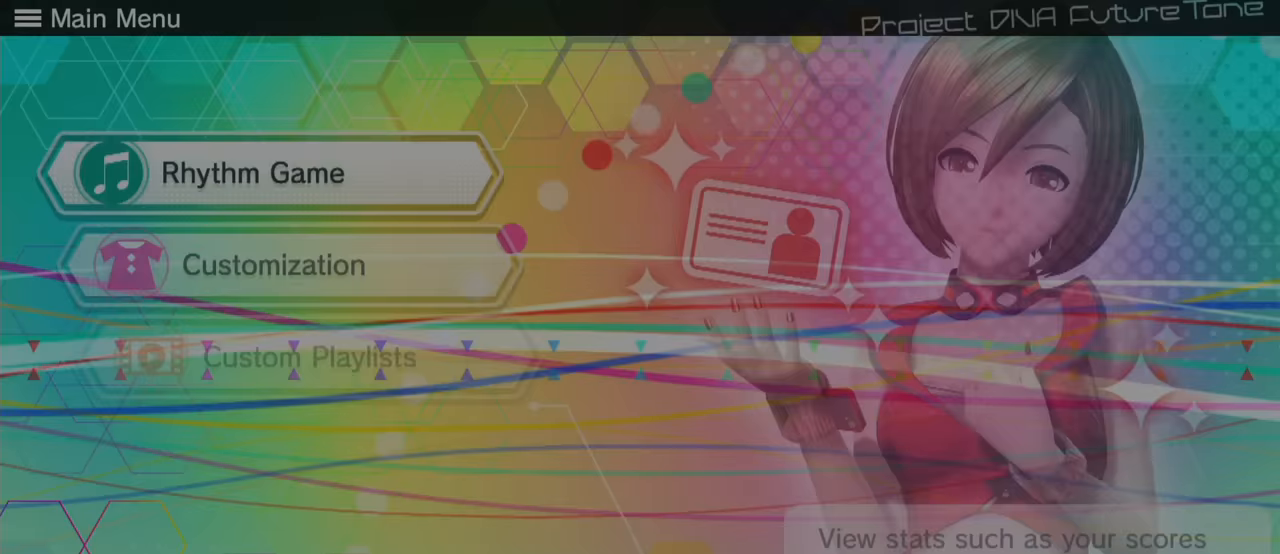
{"buttons": ["DPAD_UP"], "left_stick": "center", "right_stick": "center", "events": [[333, "DPAD_UP", "down"], [366, "DPAD_UP", "up"], [483, "DPAD_UP", "down"]]}
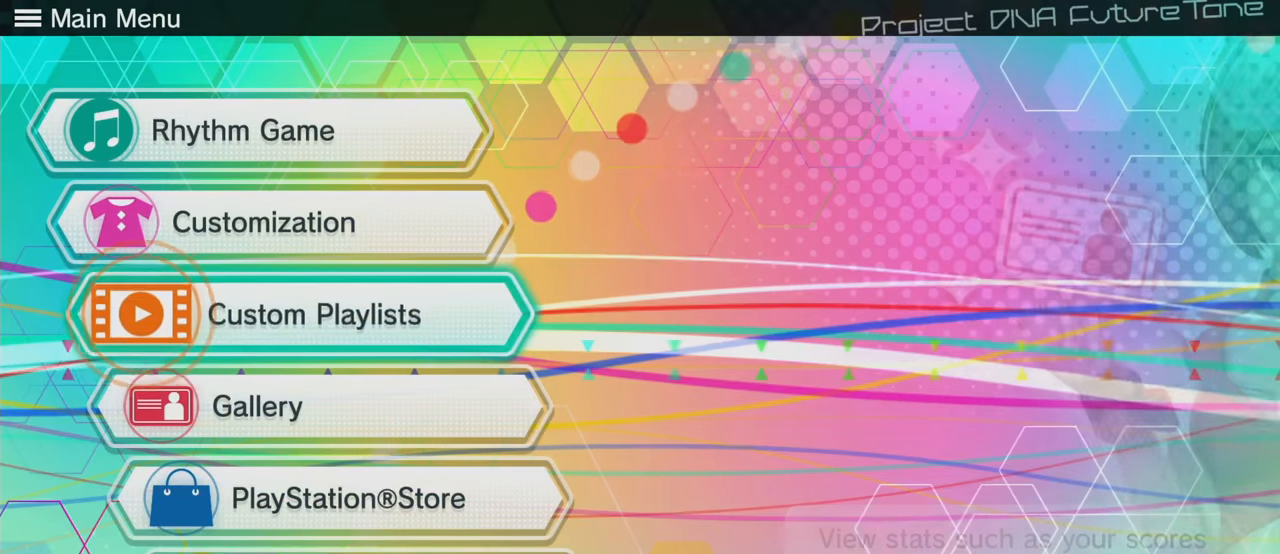
{"buttons": [], "left_stick": "center", "right_stick": "center", "events": [[33, "DPAD_UP", "up"], [100, "DPAD_UP", "down"], [166, "DPAD_UP", "up"], [383, "CROSS", "down"], [500, "CROSS", "up"]]}
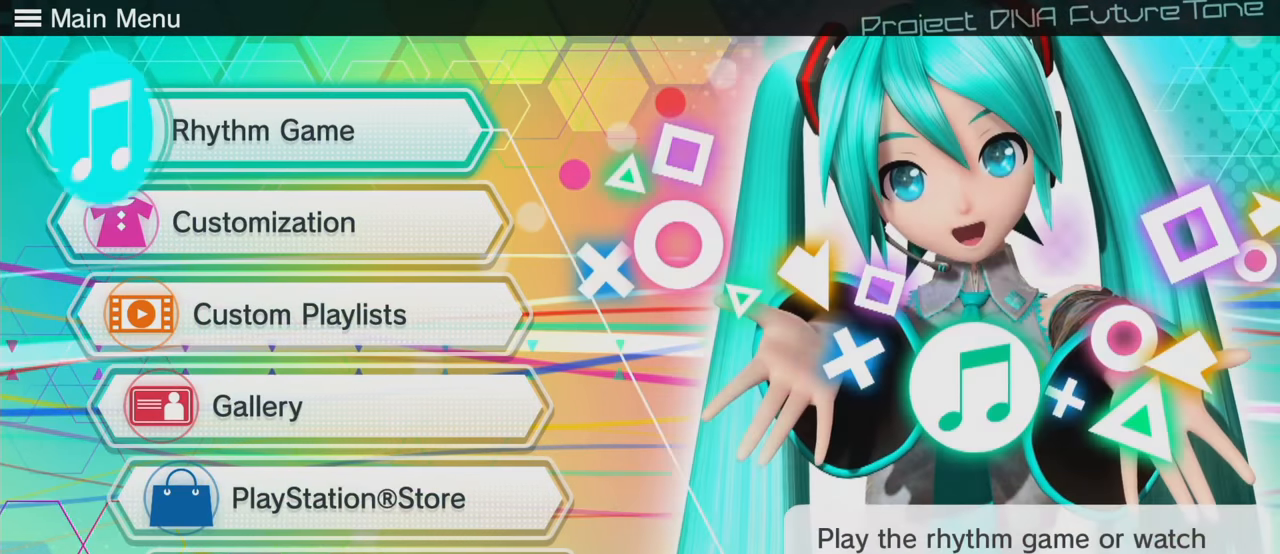
{"buttons": [], "left_stick": "center", "right_stick": "center", "events": []}
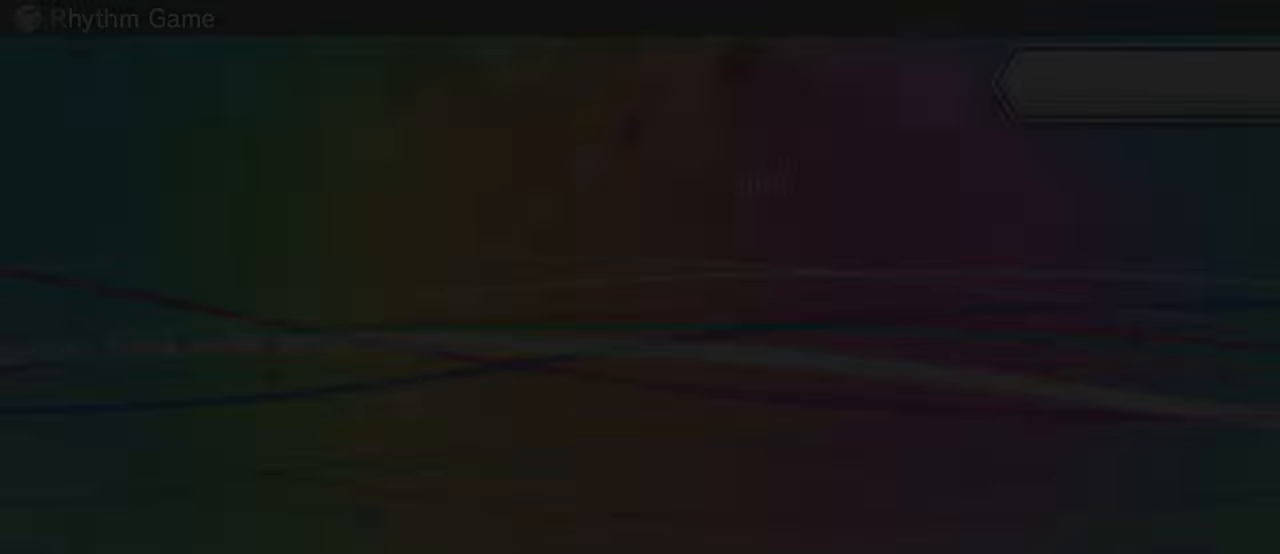
{"buttons": [], "left_stick": "center", "right_stick": "center", "events": []}
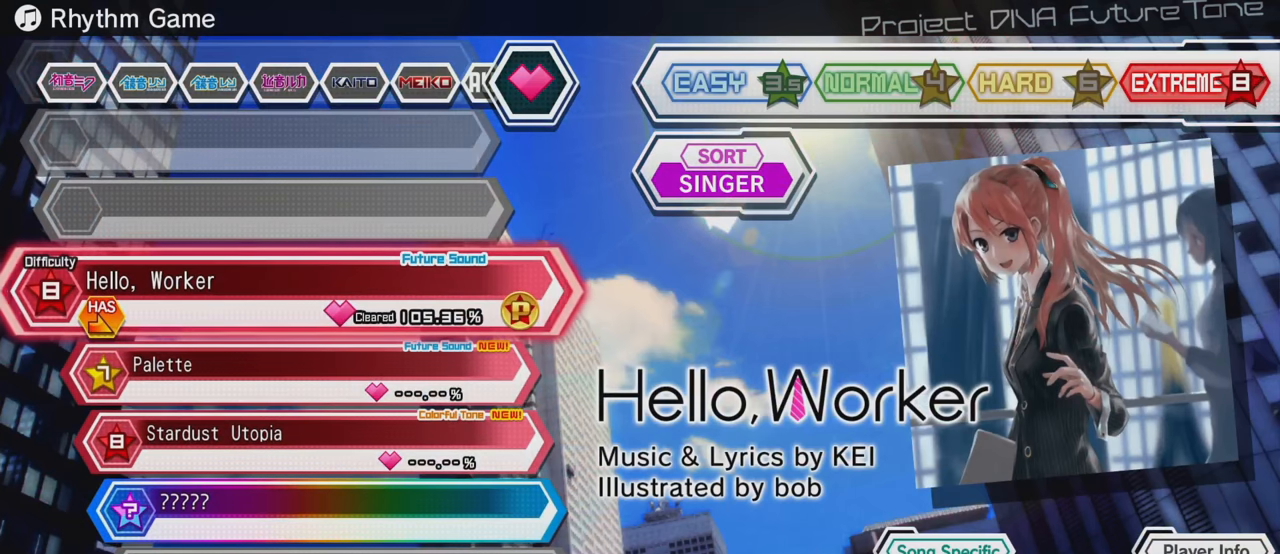
{"buttons": [], "left_stick": "center", "right_stick": "center", "events": []}
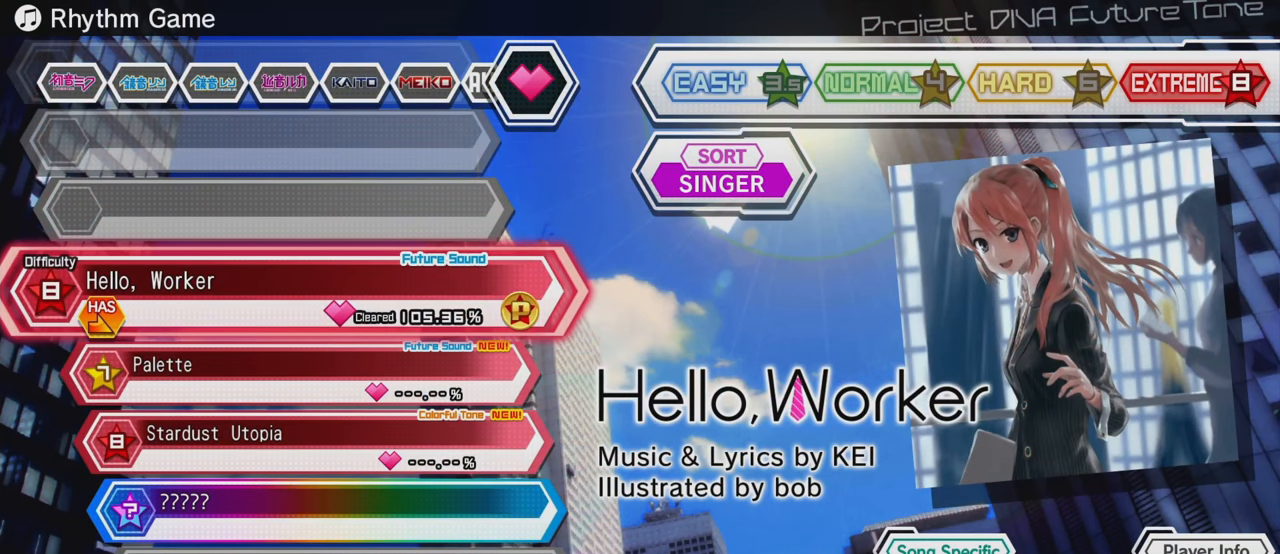
{"buttons": [], "left_stick": "center", "right_stick": "center", "events": []}
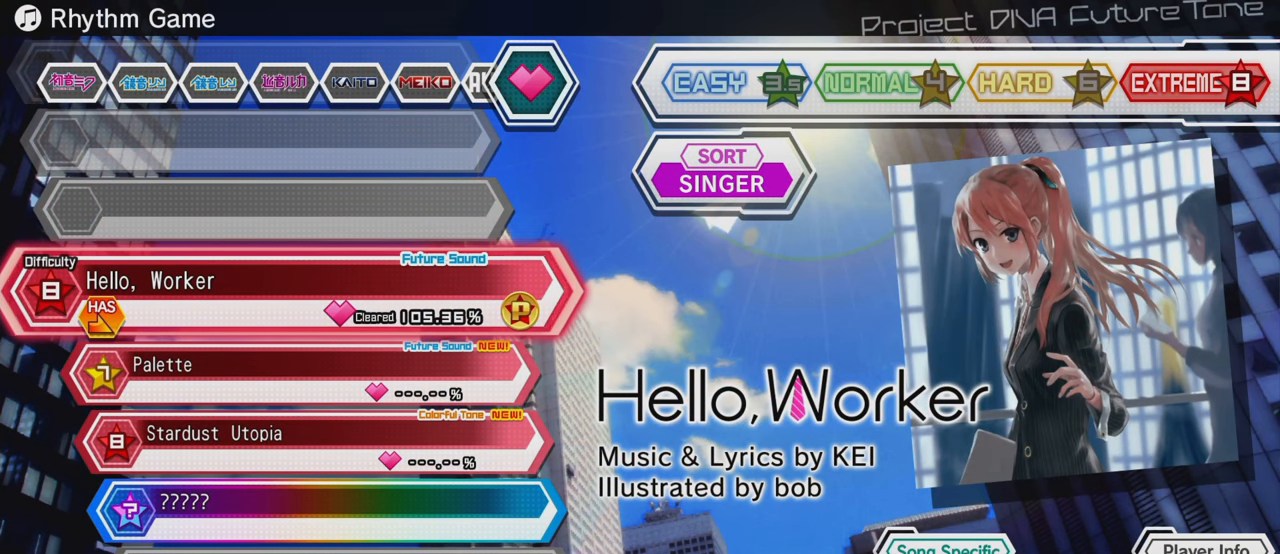
{"buttons": ["CROSS"], "left_stick": "center", "right_stick": "center", "events": [[133, "CROSS", "down"], [233, "CROSS", "up"], [433, "CROSS", "down"]]}
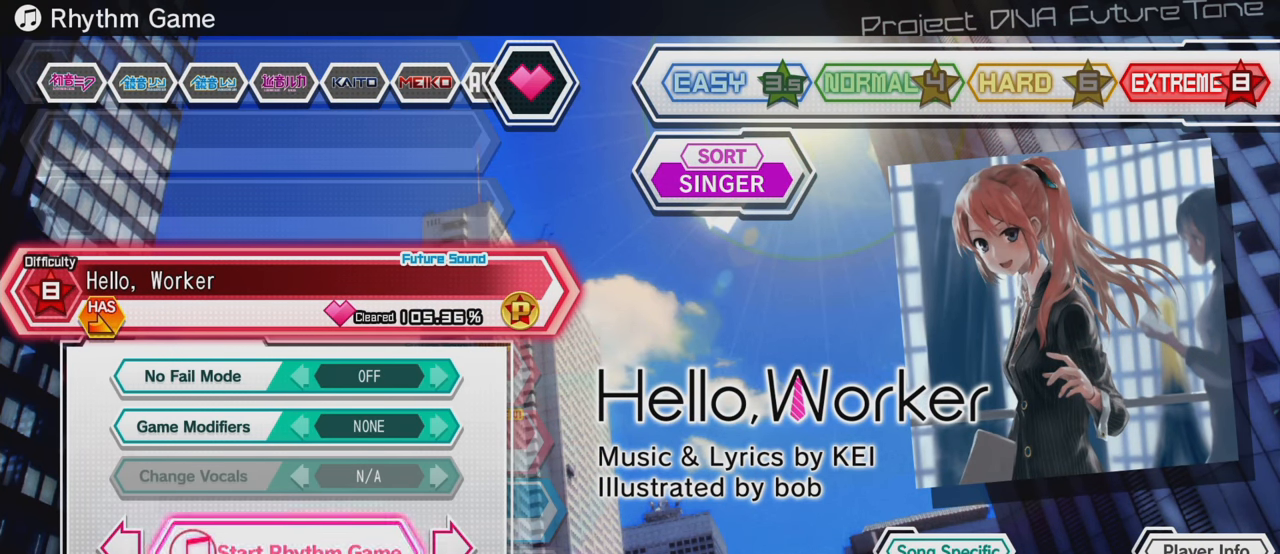
{"buttons": [], "left_stick": "center", "right_stick": "center", "events": [[50, "CROSS", "up"]]}